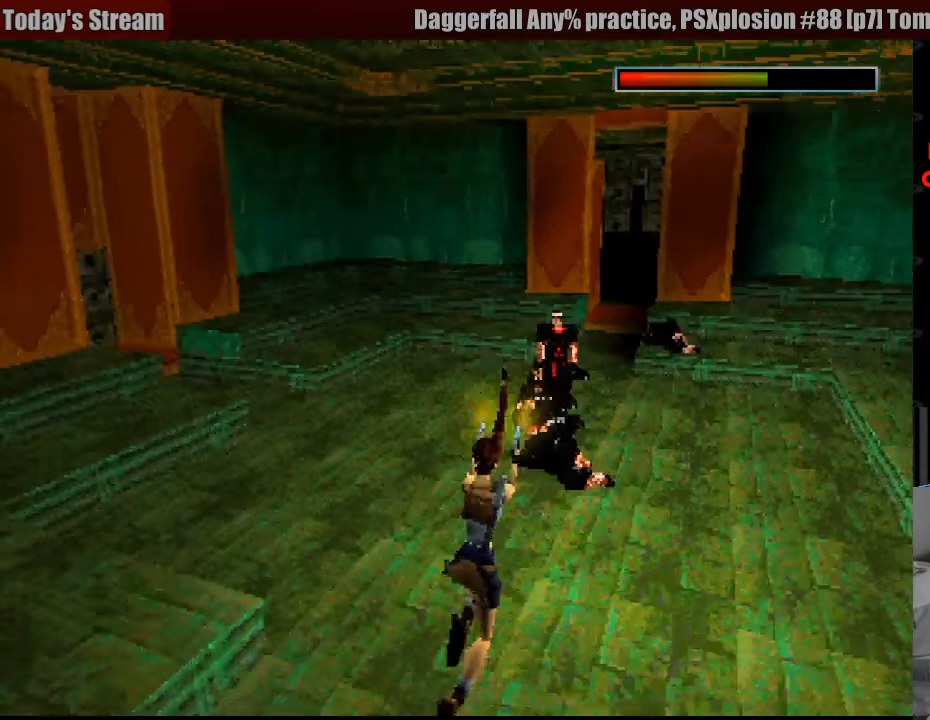
Gameplay with a controller (PlayStation layout); each line is a JSON object with the inputs held at the frame after it. "events" lists button and stick changes between this image and that frame as [ms after this image, input, new state], when the widget could be followed in between. Not read: L3 R3.
{"buttons": ["CROSS", "SQUARE", "DPAD_RIGHT"], "events": [[117, "DPAD_RIGHT", "down"], [300, "CROSS", "up"], [350, "CROSS", "down"], [483, "CIRCLE", "down"], [500, "CIRCLE", "up"]]}
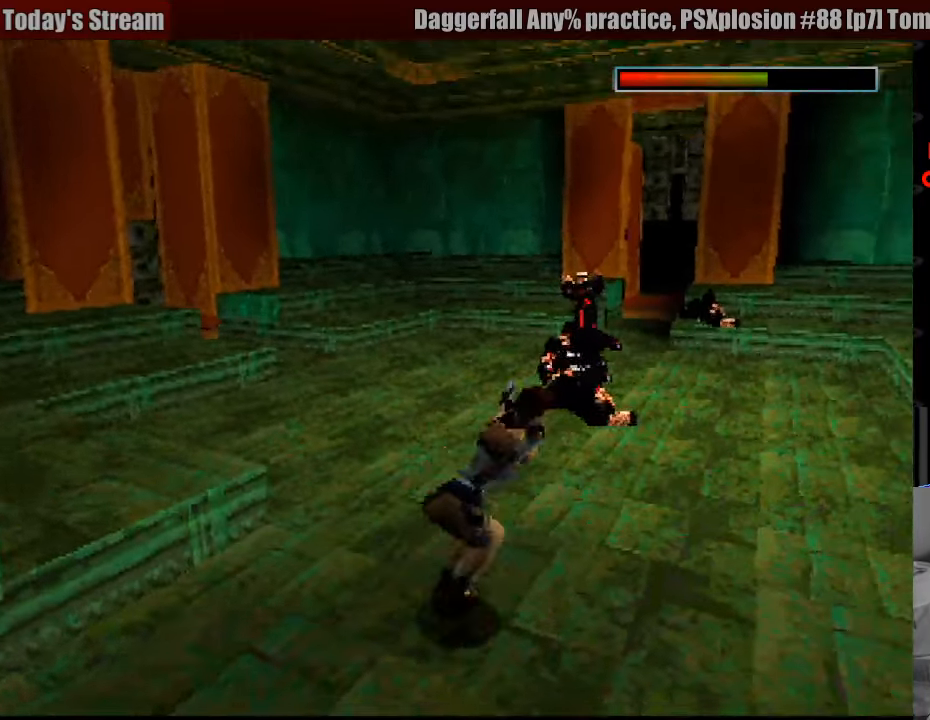
{"buttons": ["CROSS", "SQUARE", "DPAD_RIGHT"], "events": []}
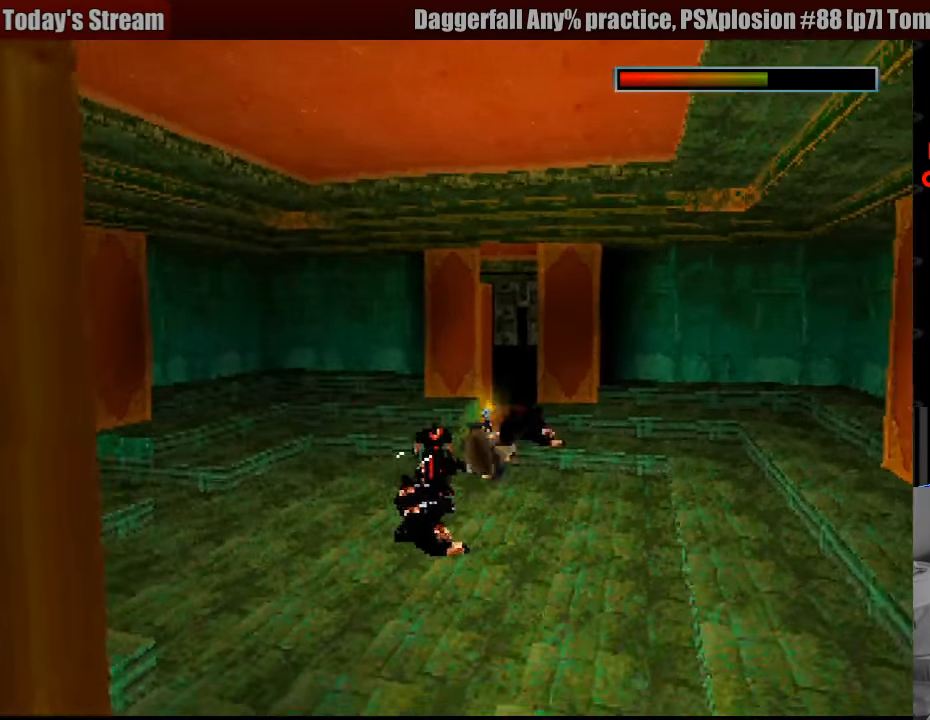
{"buttons": ["CROSS", "SQUARE"], "events": [[17, "CROSS", "up"], [17, "DPAD_RIGHT", "up"], [167, "CROSS", "down"]]}
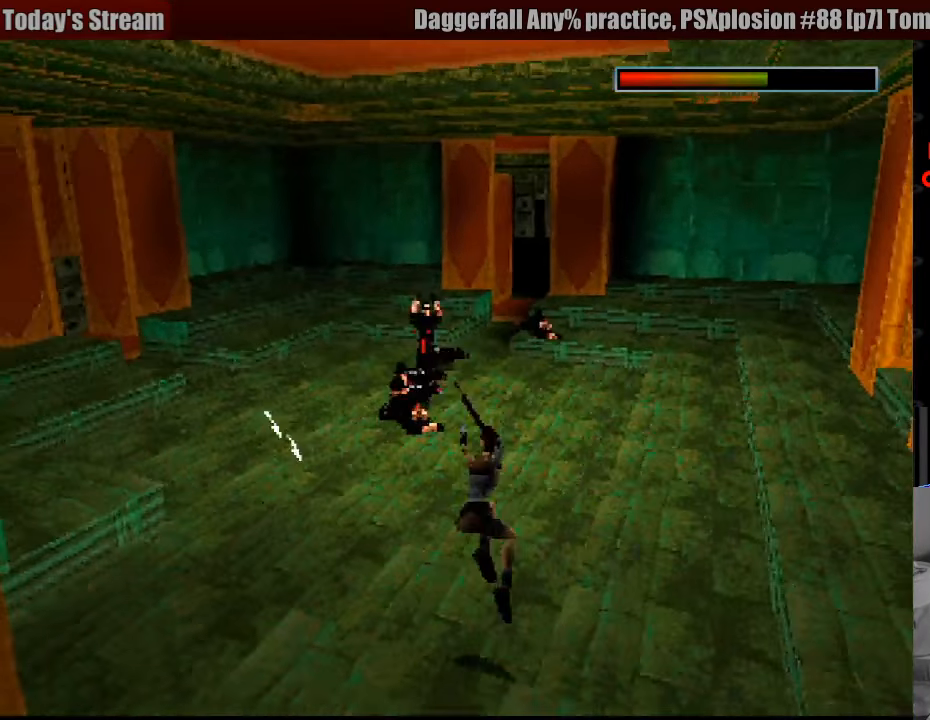
{"buttons": ["CROSS", "SQUARE", "DPAD_RIGHT"], "events": [[400, "DPAD_RIGHT", "down"]]}
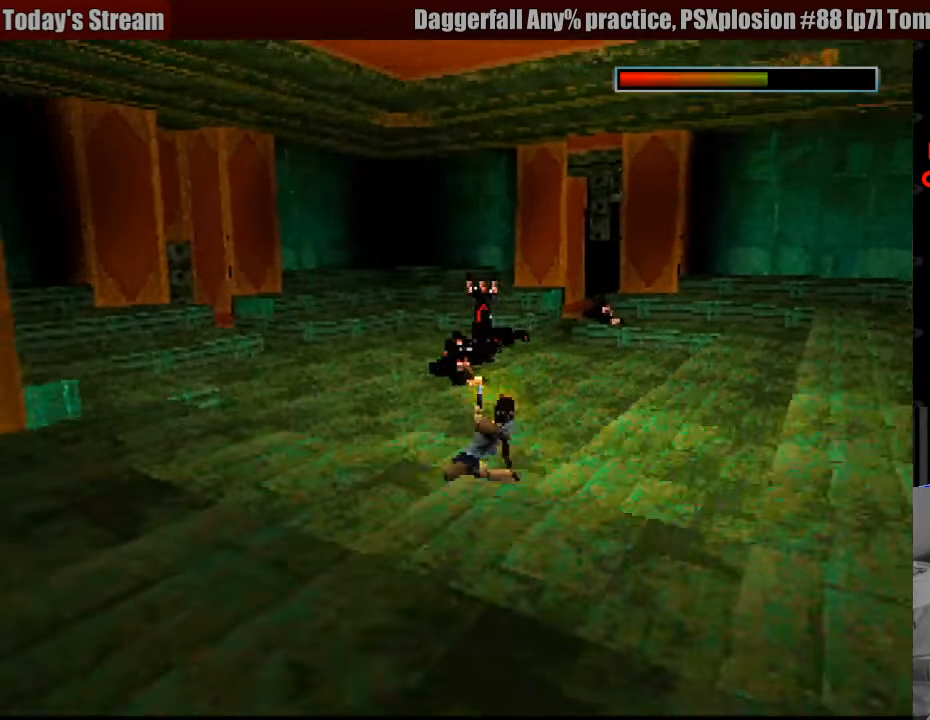
{"buttons": ["CROSS", "SQUARE"], "events": [[67, "CIRCLE", "down"], [83, "CIRCLE", "up"], [400, "DPAD_RIGHT", "up"]]}
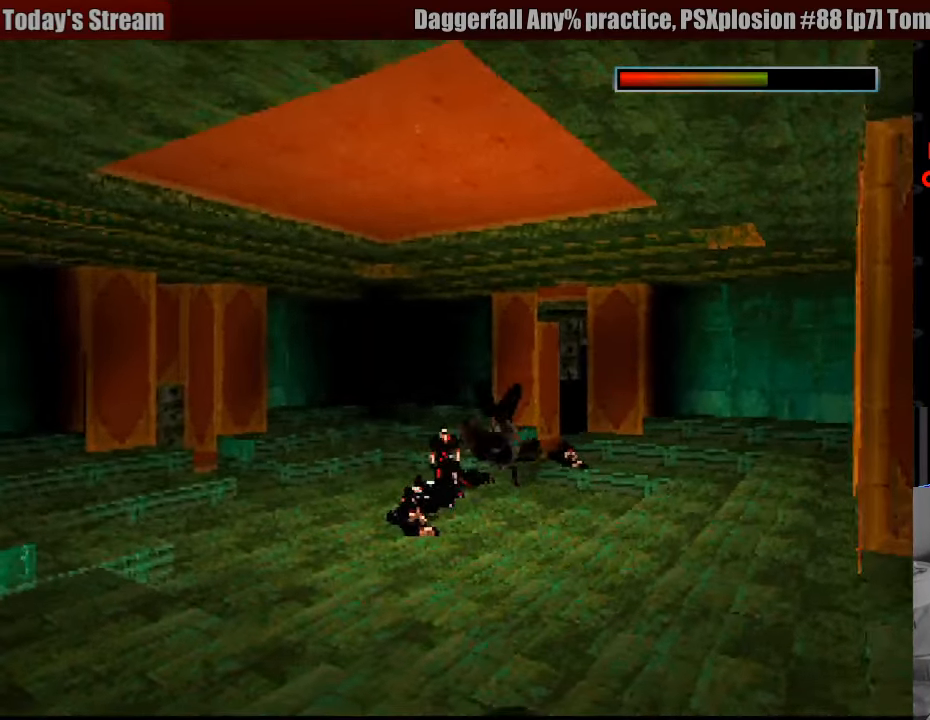
{"buttons": ["CROSS", "SQUARE", "DPAD_LEFT"], "events": [[117, "DPAD_LEFT", "down"], [267, "DPAD_DOWN", "down"], [283, "DPAD_DOWN", "up"]]}
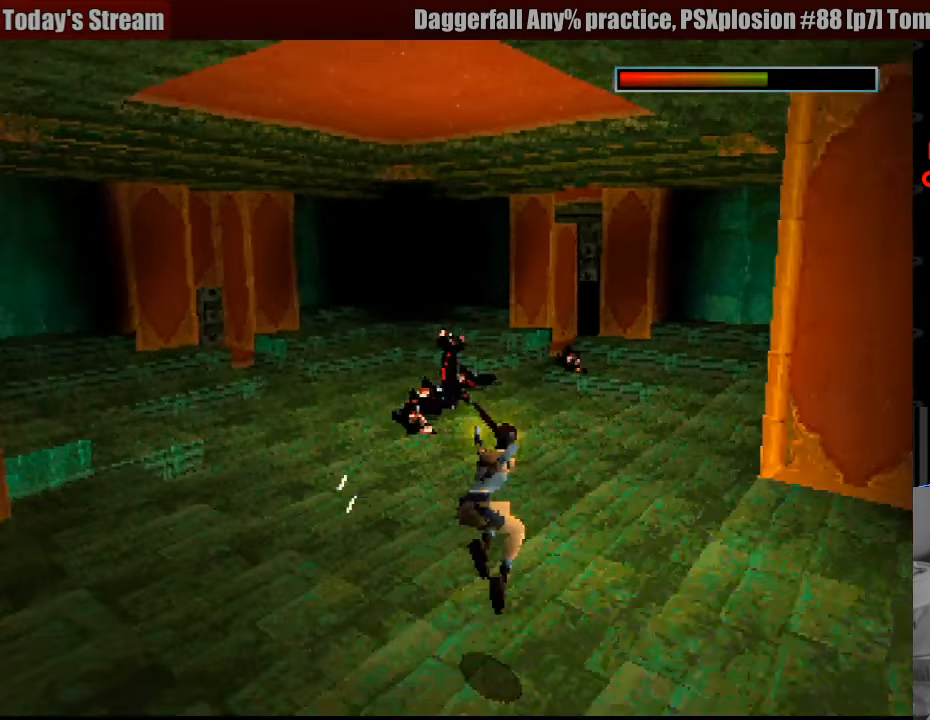
{"buttons": ["CROSS", "SQUARE", "DPAD_LEFT"], "events": []}
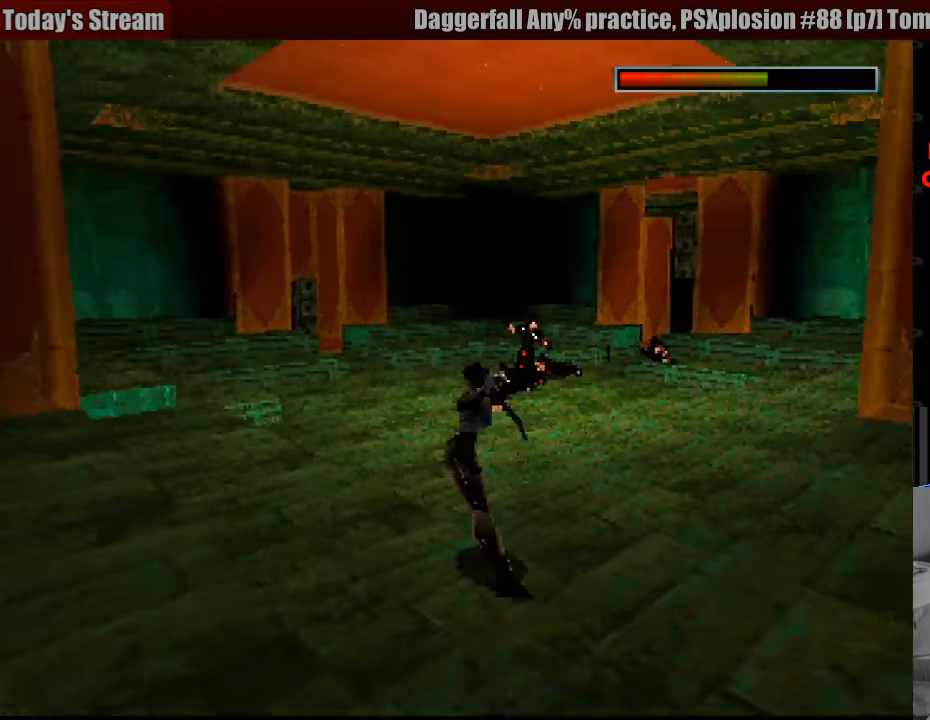
{"buttons": ["CROSS", "SQUARE"], "events": [[366, "DPAD_LEFT", "up"]]}
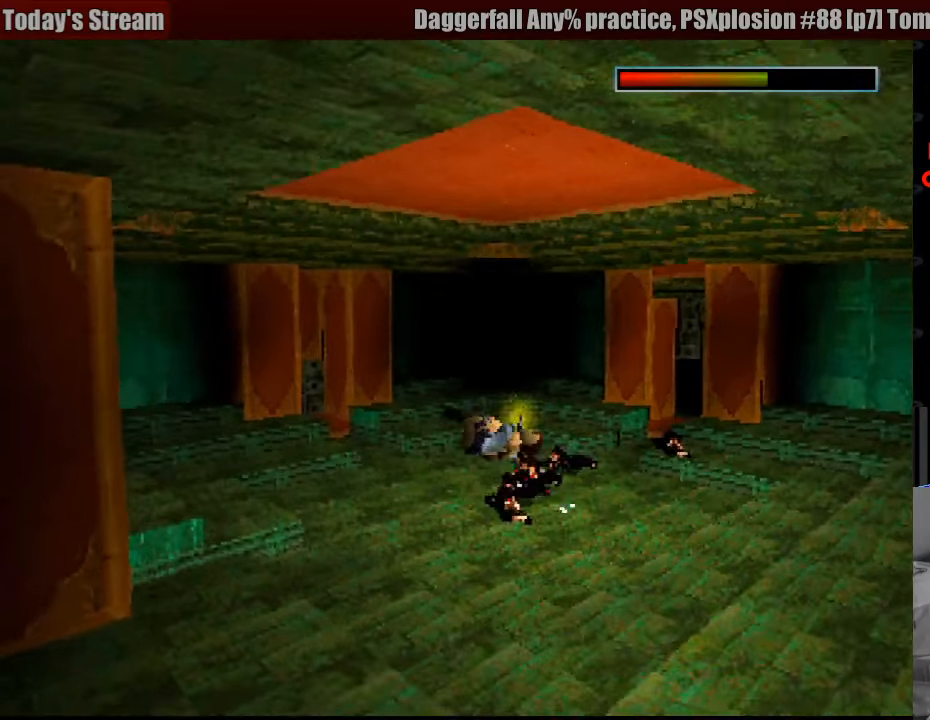
{"buttons": [], "events": [[417, "CROSS", "up"], [467, "SQUARE", "up"]]}
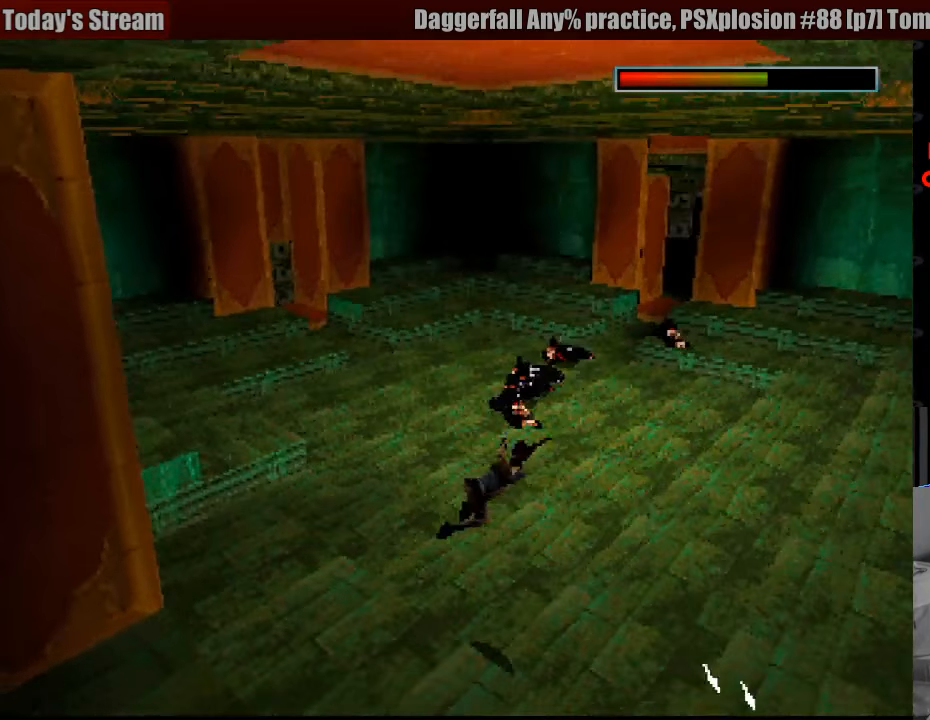
{"buttons": ["DPAD_UP", "DPAD_LEFT"], "events": [[367, "DPAD_LEFT", "down"], [383, "DPAD_UP", "down"]]}
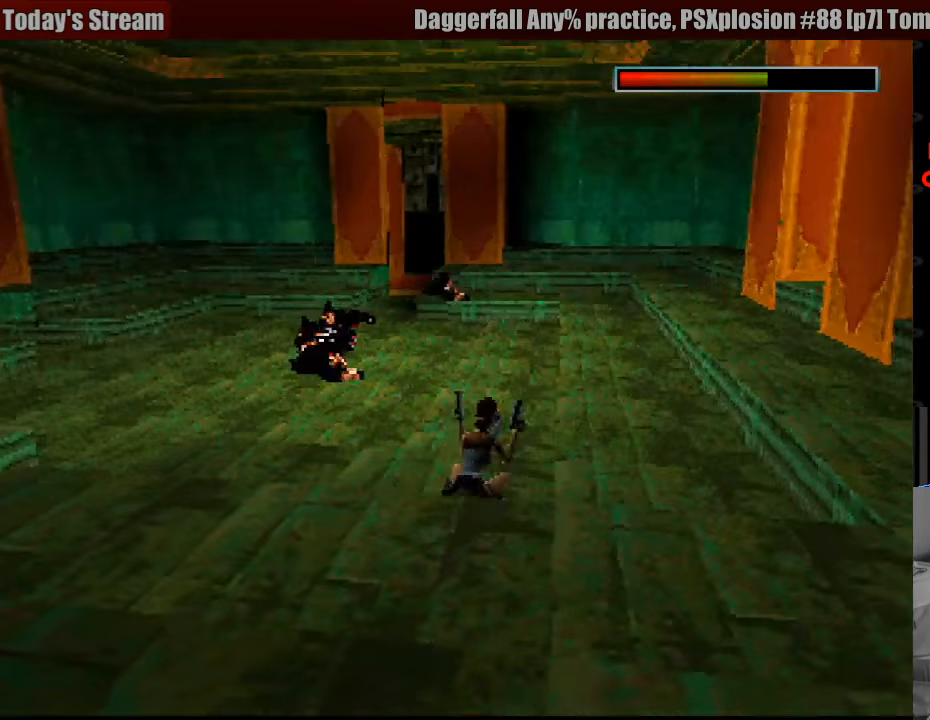
{"buttons": ["DPAD_UP"], "events": [[483, "DPAD_LEFT", "up"]]}
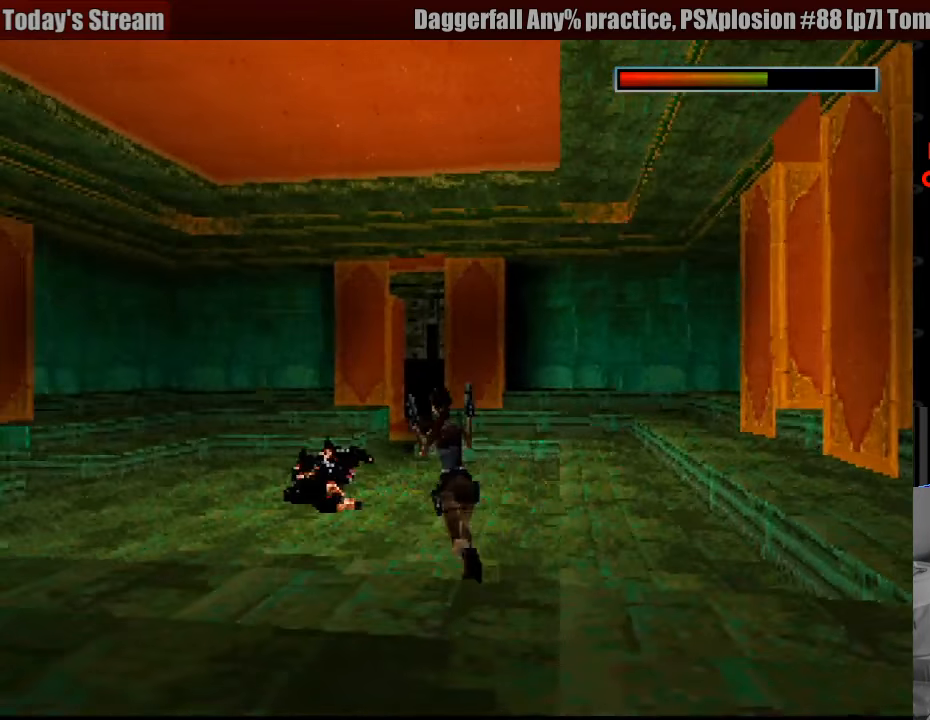
{"buttons": ["DPAD_UP"], "events": [[217, "DPAD_LEFT", "down"], [483, "DPAD_LEFT", "up"]]}
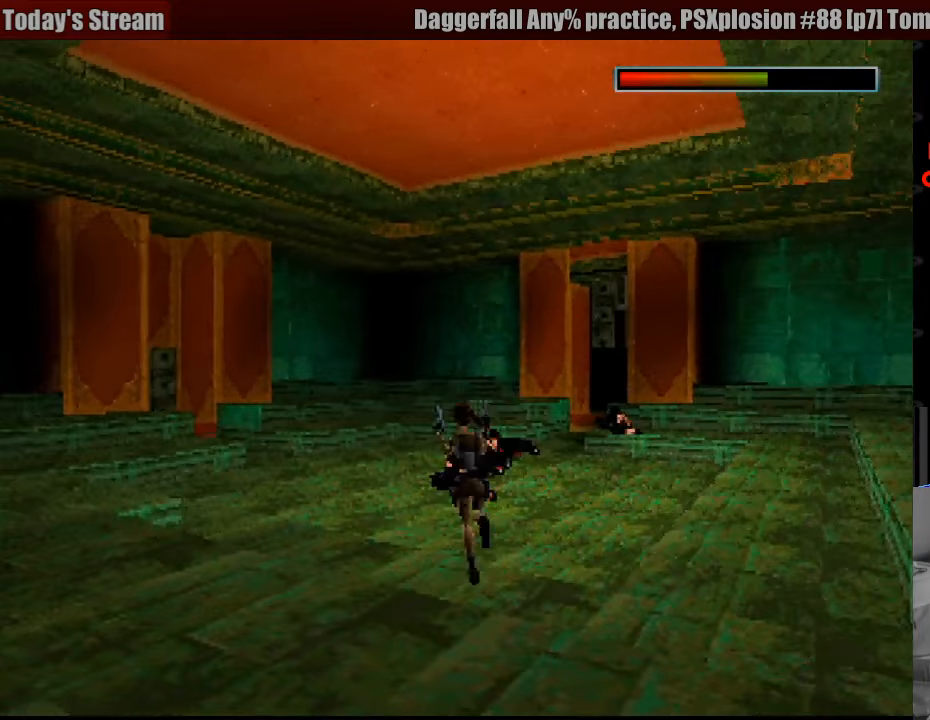
{"buttons": ["DPAD_UP", "DPAD_LEFT"], "events": [[50, "DPAD_RIGHT", "down"], [267, "DPAD_RIGHT", "up"], [333, "DPAD_LEFT", "down"]]}
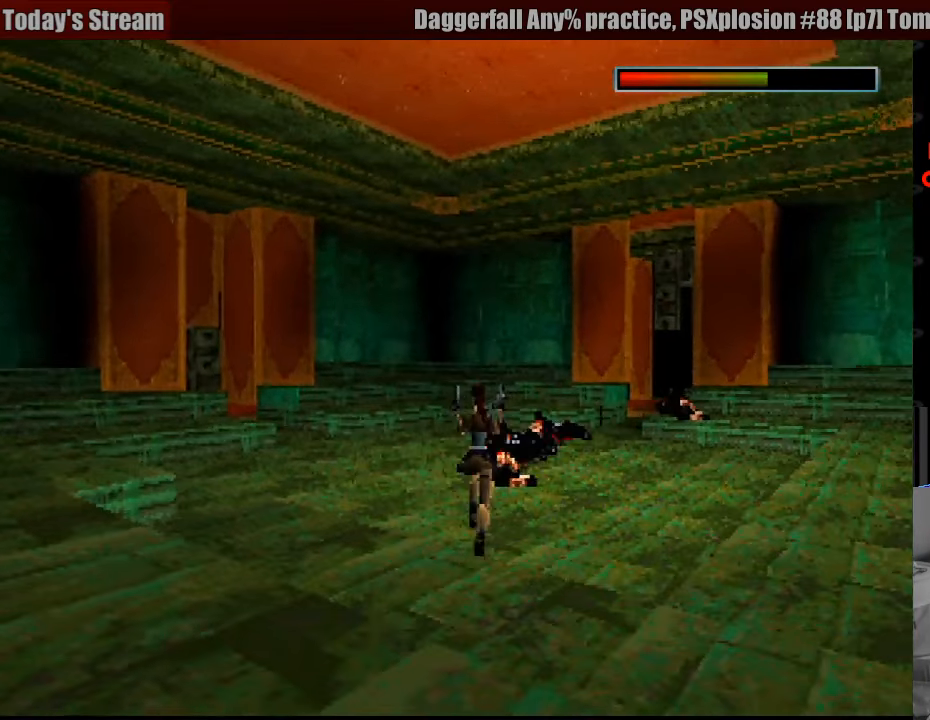
{"buttons": ["DPAD_UP", "DPAD_RIGHT"], "events": [[283, "DPAD_LEFT", "up"], [350, "DPAD_RIGHT", "down"]]}
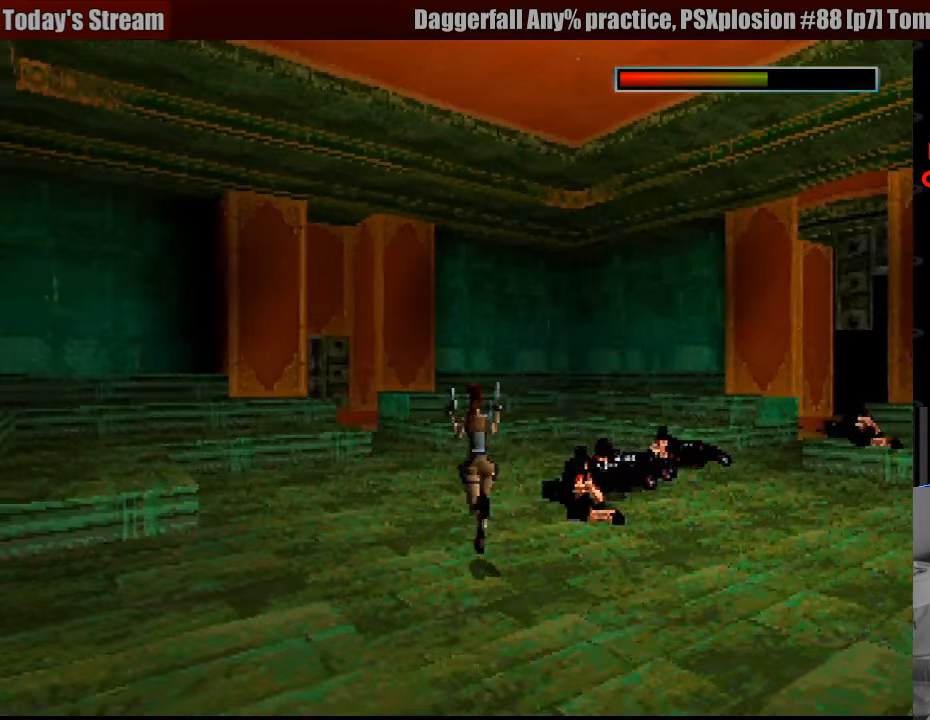
{"buttons": ["DPAD_UP", "DPAD_RIGHT"], "events": [[233, "DPAD_RIGHT", "up"], [417, "DPAD_RIGHT", "down"]]}
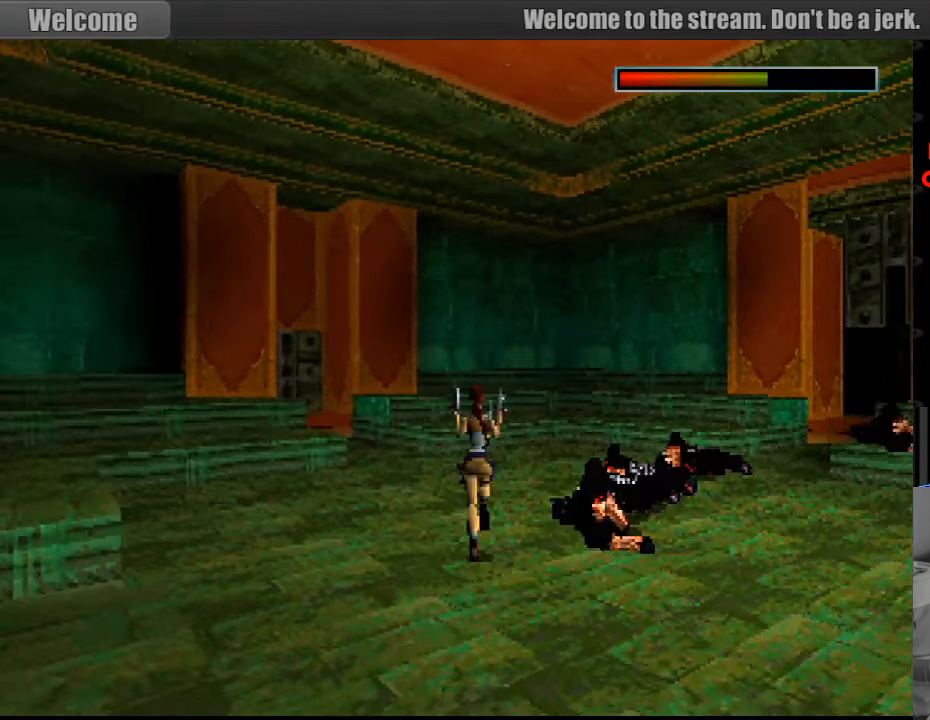
{"buttons": [], "events": [[317, "DPAD_UP", "up"], [433, "DPAD_RIGHT", "up"]]}
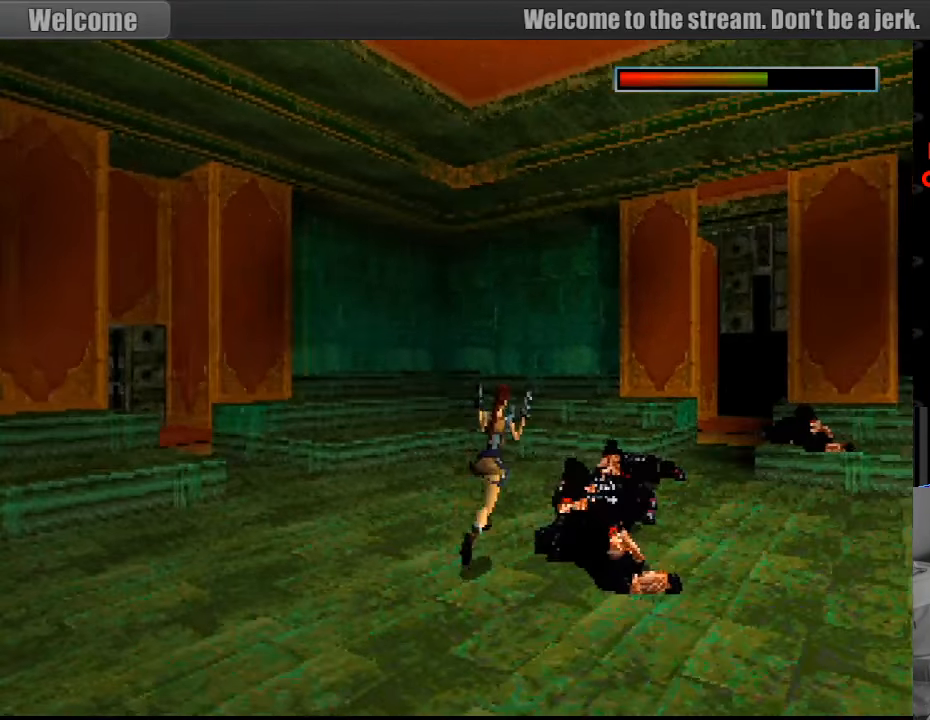
{"buttons": [], "events": []}
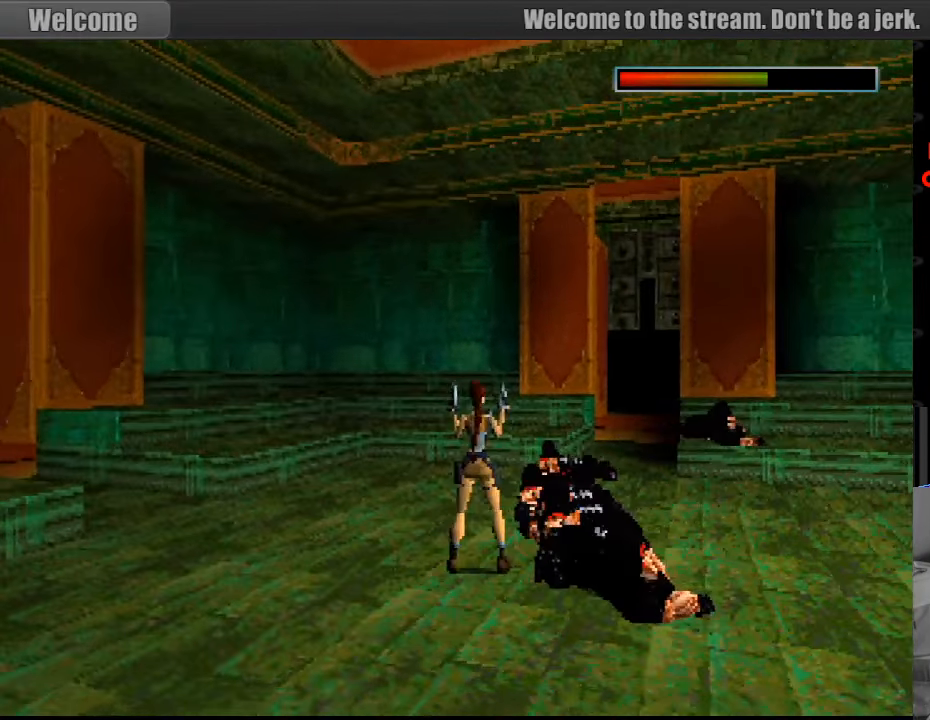
{"buttons": [], "events": []}
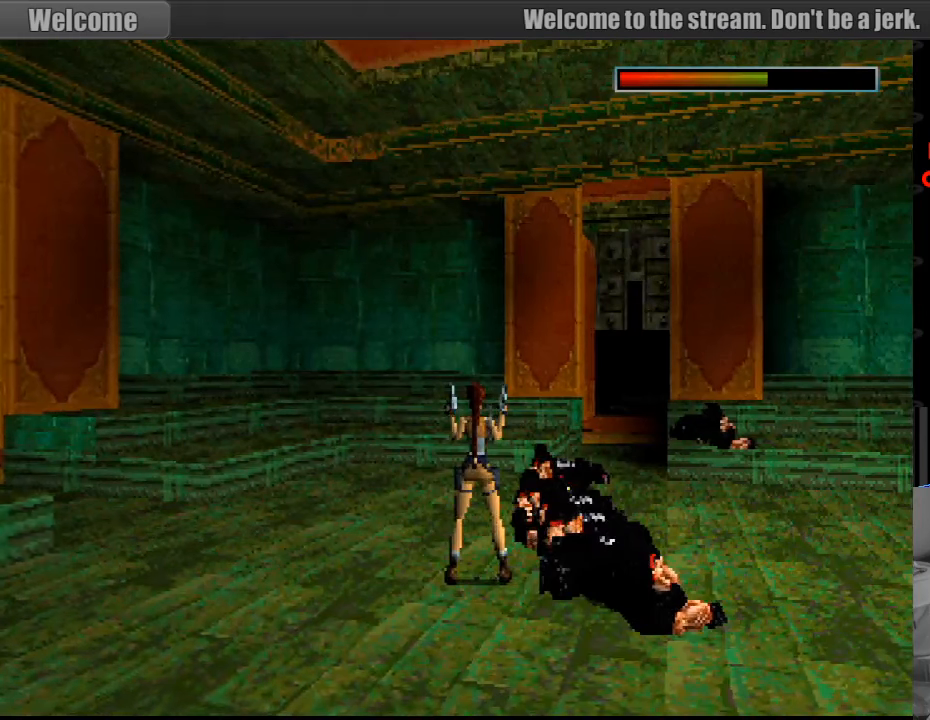
{"buttons": [], "events": []}
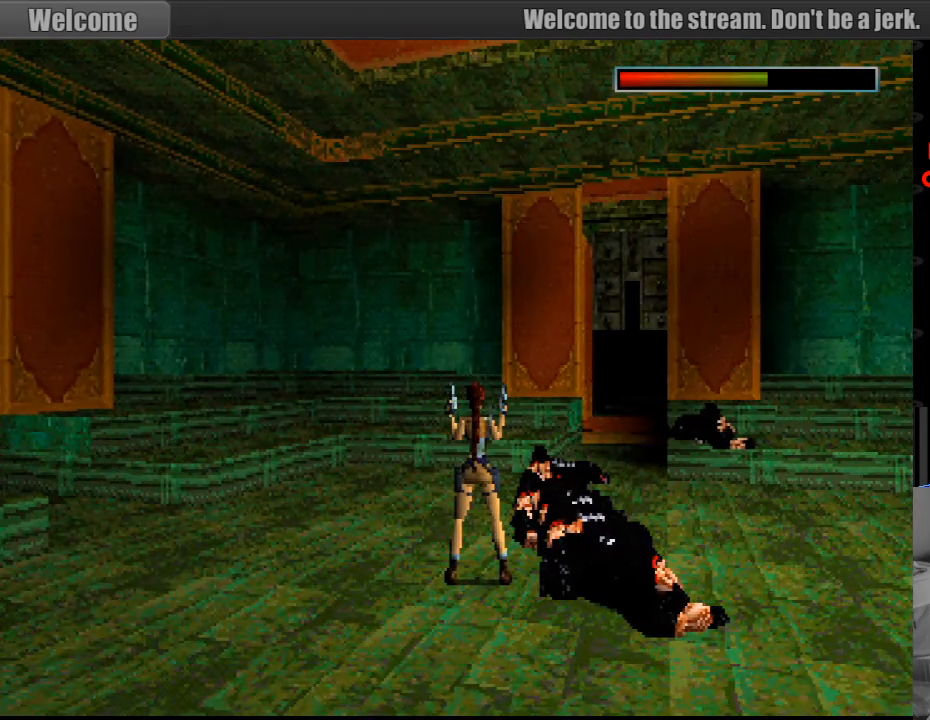
{"buttons": ["DPAD_RIGHT"], "events": [[500, "DPAD_RIGHT", "down"]]}
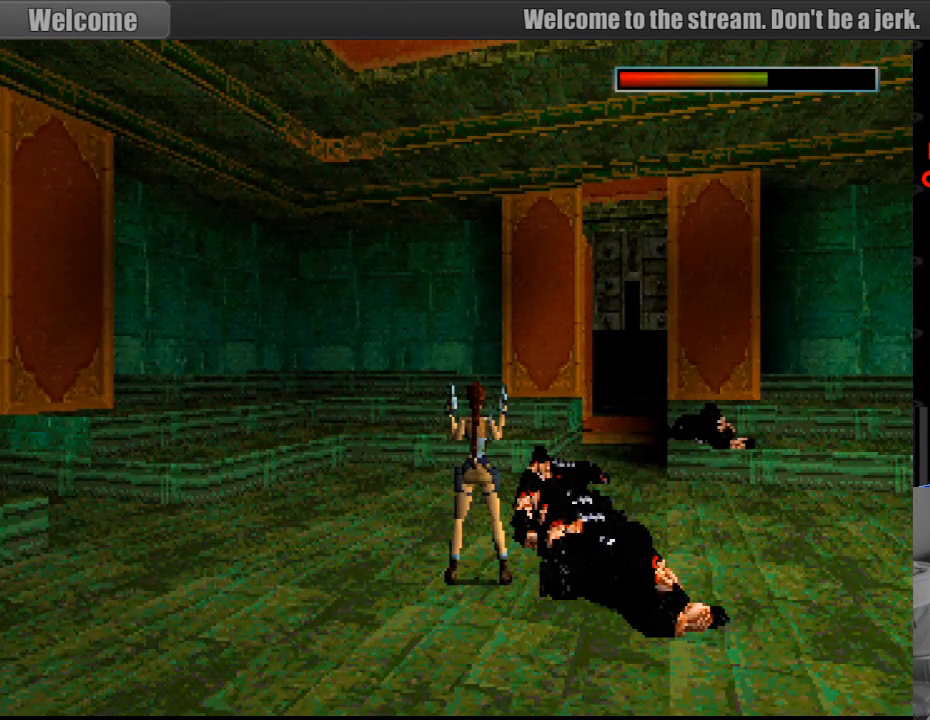
{"buttons": [], "events": [[316, "DPAD_RIGHT", "up"], [316, "TRIANGLE", "down"], [450, "TRIANGLE", "up"]]}
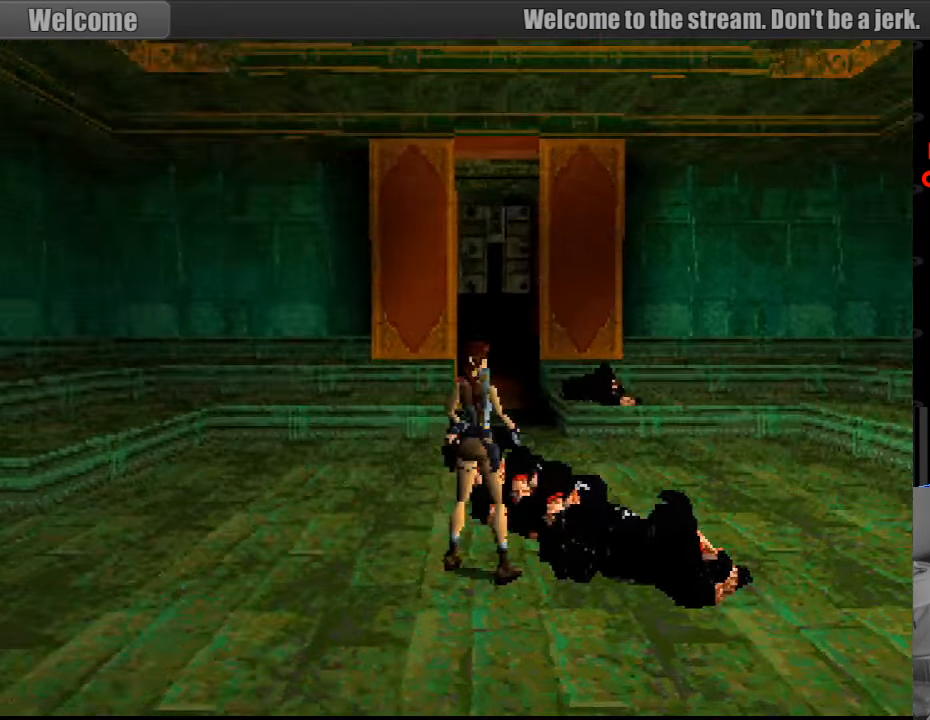
{"buttons": [], "events": []}
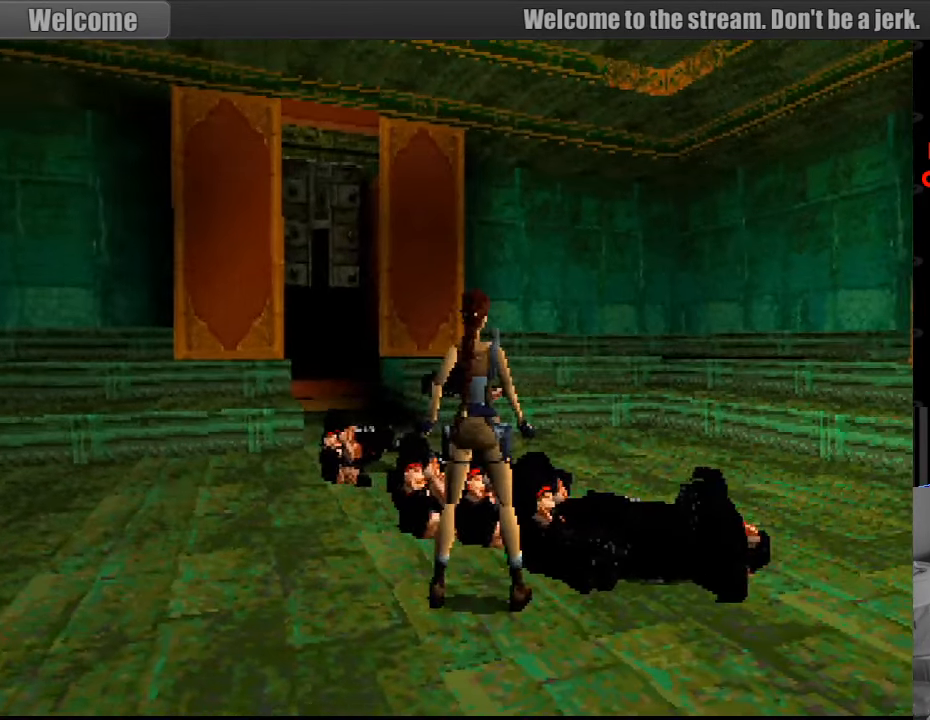
{"buttons": [], "events": [[200, "DPAD_UP", "down"], [400, "DPAD_UP", "up"]]}
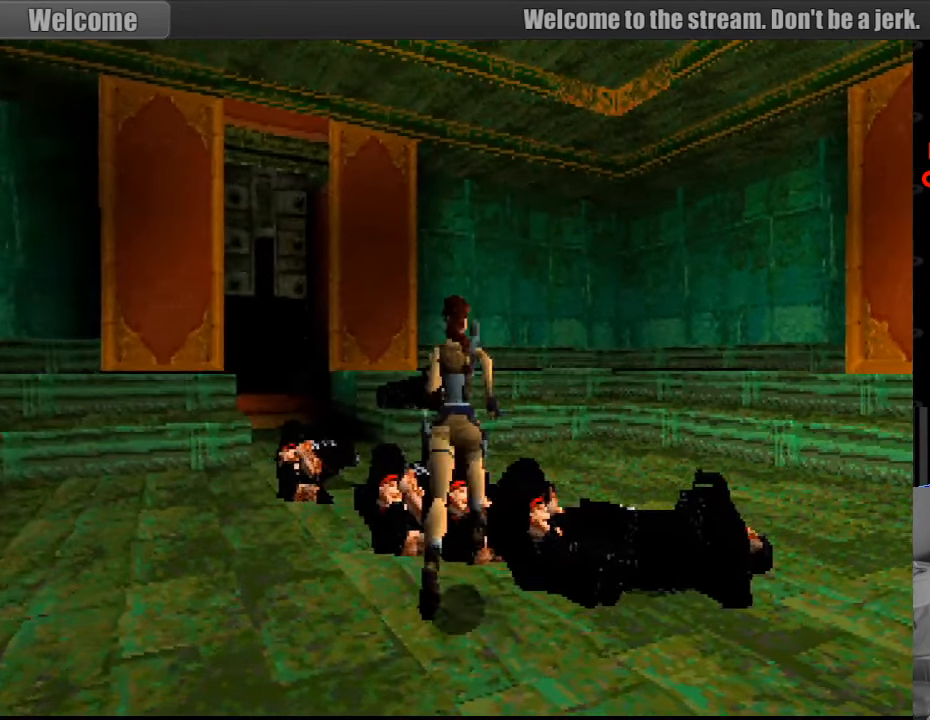
{"buttons": ["CROSS"], "events": [[116, "CROSS", "down"], [266, "CROSS", "up"], [300, "CROSS", "down"], [333, "CIRCLE", "down"], [350, "CIRCLE", "up"], [433, "CROSS", "up"], [483, "CROSS", "down"]]}
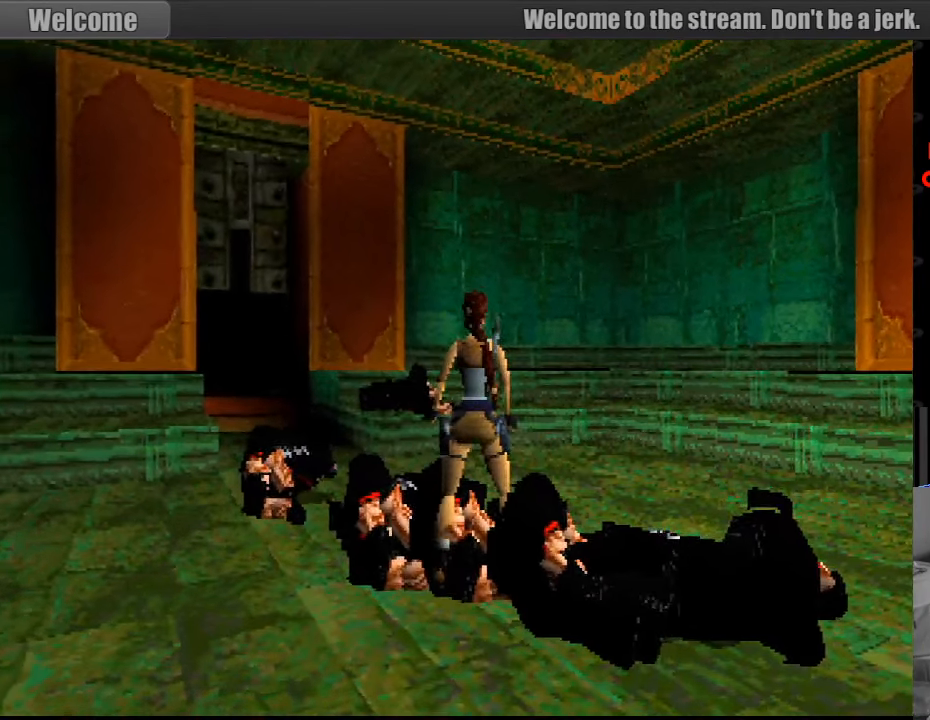
{"buttons": ["DPAD_LEFT"], "events": [[100, "DPAD_LEFT", "down"], [133, "CROSS", "up"], [150, "CROSS", "down"], [300, "CROSS", "up"], [366, "CROSS", "down"], [500, "CROSS", "up"]]}
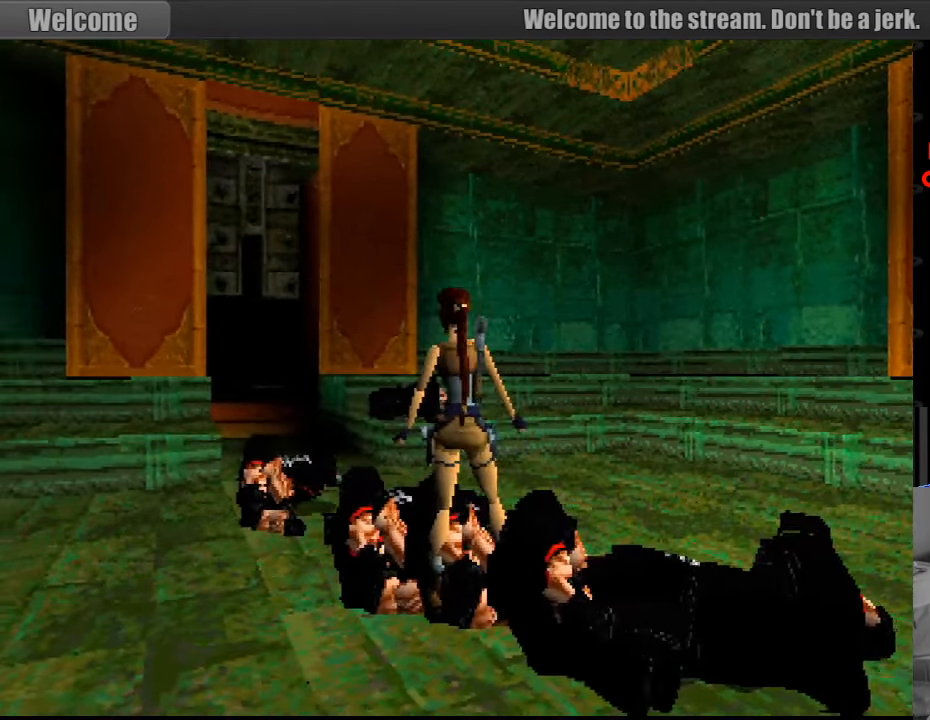
{"buttons": ["CROSS"], "events": [[66, "CROSS", "down"], [66, "DPAD_LEFT", "up"], [200, "CROSS", "up"], [250, "CROSS", "down"], [383, "CROSS", "up"], [433, "CROSS", "down"]]}
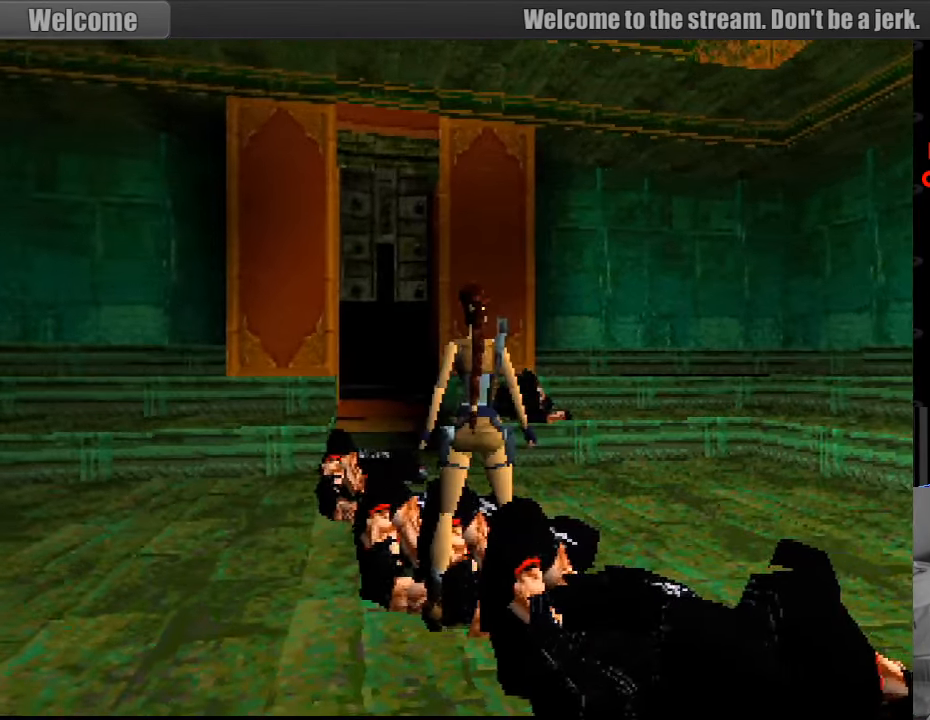
{"buttons": ["R1", "DPAD_UP"], "events": [[66, "CROSS", "up"], [150, "CROSS", "down"], [216, "CROSS", "up"], [366, "R1", "down"], [483, "DPAD_UP", "down"]]}
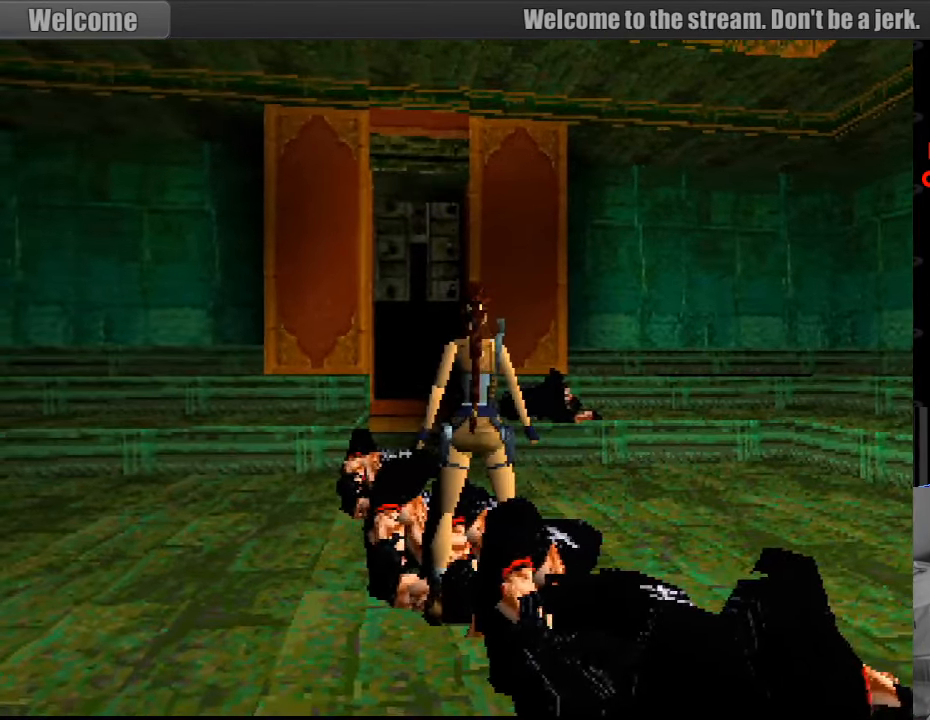
{"buttons": ["R1", "DPAD_UP"], "events": [[116, "DPAD_LEFT", "down"], [266, "R1", "up"], [283, "R1", "down"], [333, "DPAD_LEFT", "up"]]}
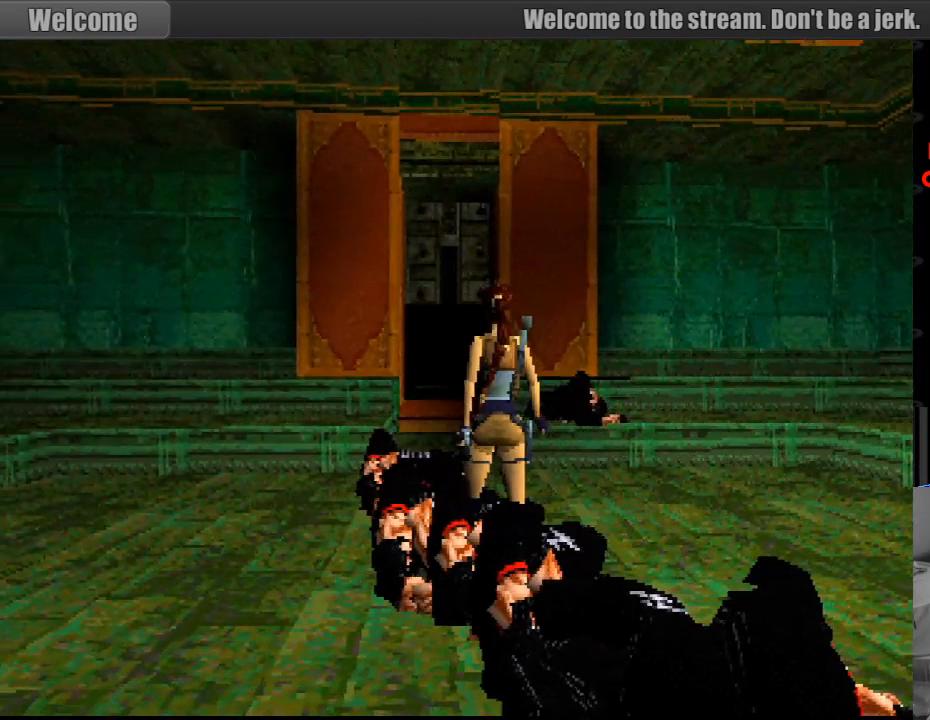
{"buttons": [], "events": [[50, "R1", "up"], [83, "DPAD_UP", "up"], [167, "CROSS", "down"], [300, "CROSS", "up"], [350, "CROSS", "down"], [483, "CROSS", "up"]]}
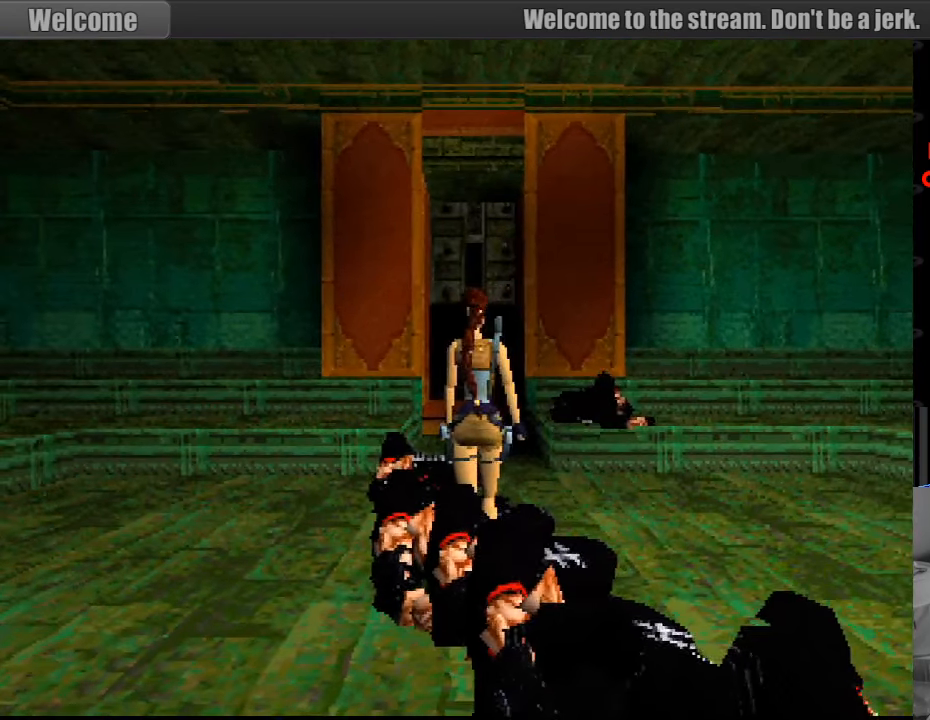
{"buttons": ["CROSS"], "events": [[33, "CROSS", "down"], [167, "CROSS", "up"], [217, "CROSS", "down"], [367, "CROSS", "up"], [433, "CROSS", "down"]]}